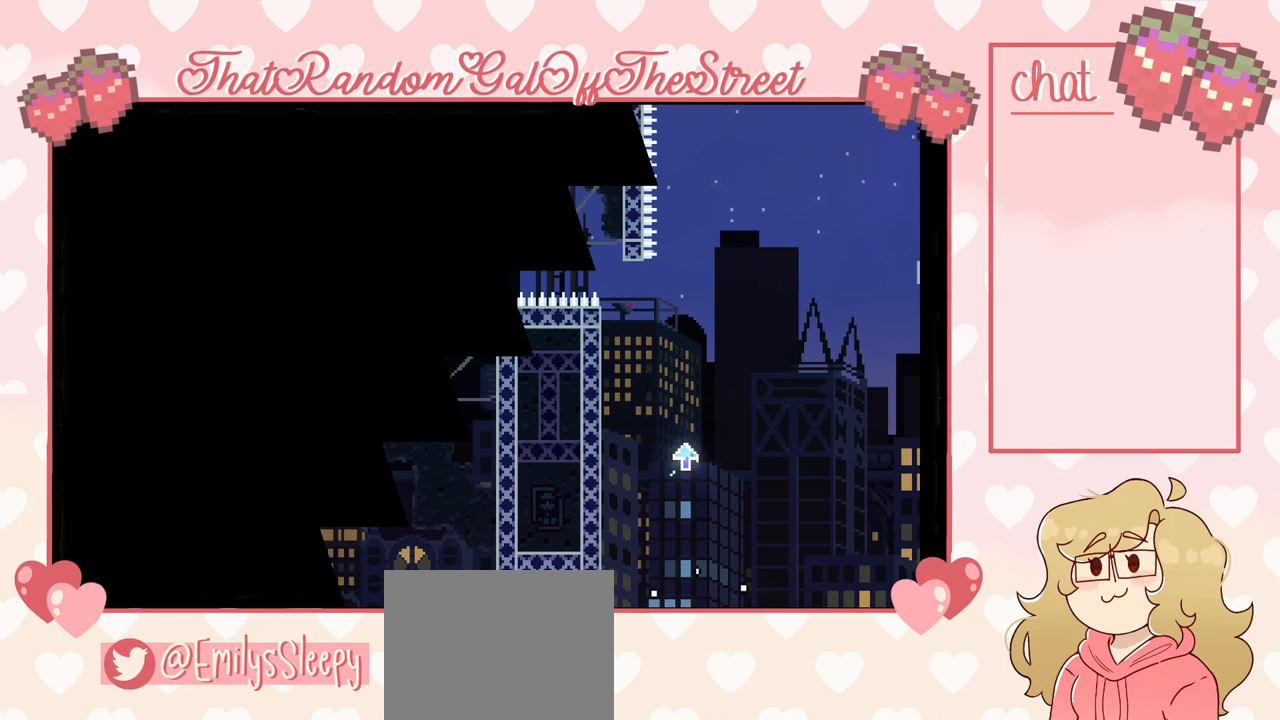
Gameplay with a controller (Xbox layout); each line is a JSON object with the inputs held at the frame after it. "events" lists button and stick changes between this image and that frame as [ms after this image, input, new state], when the widget could be followed in between. Not read: L3.
{"buttons": [], "left_stick": "center", "right_stick": "center", "events": []}
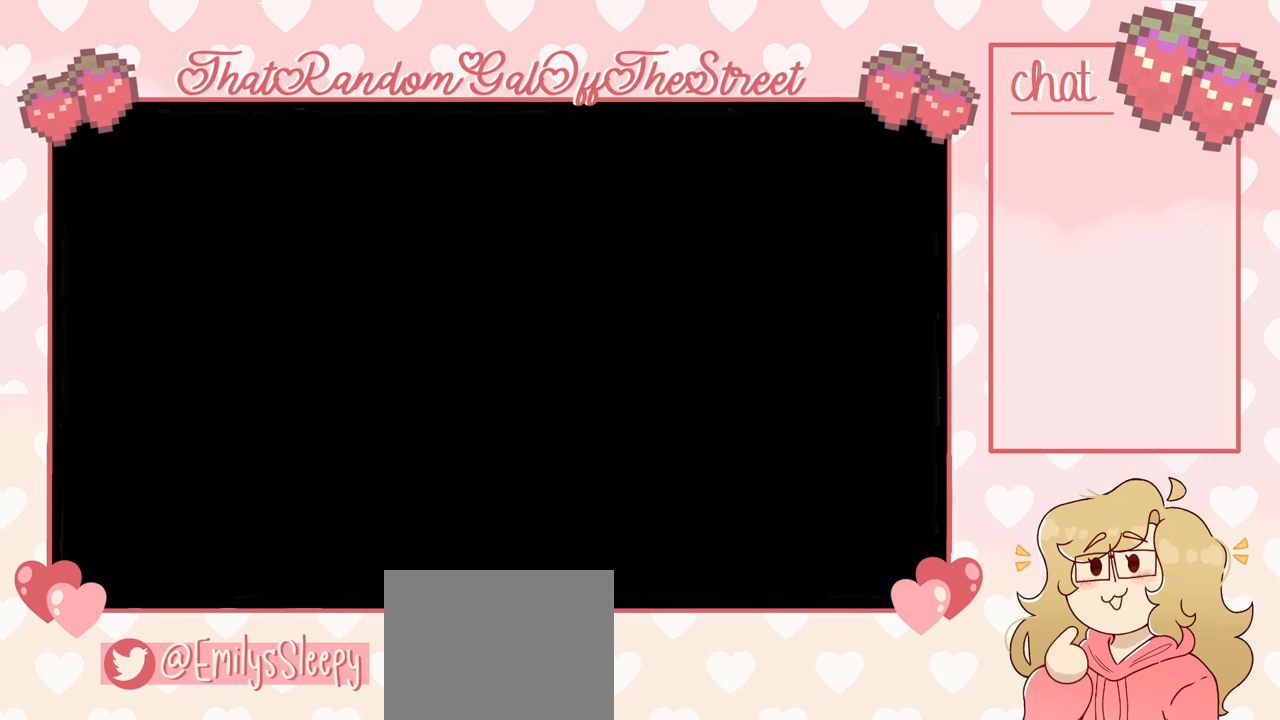
{"buttons": [], "left_stick": "center", "right_stick": "center", "events": []}
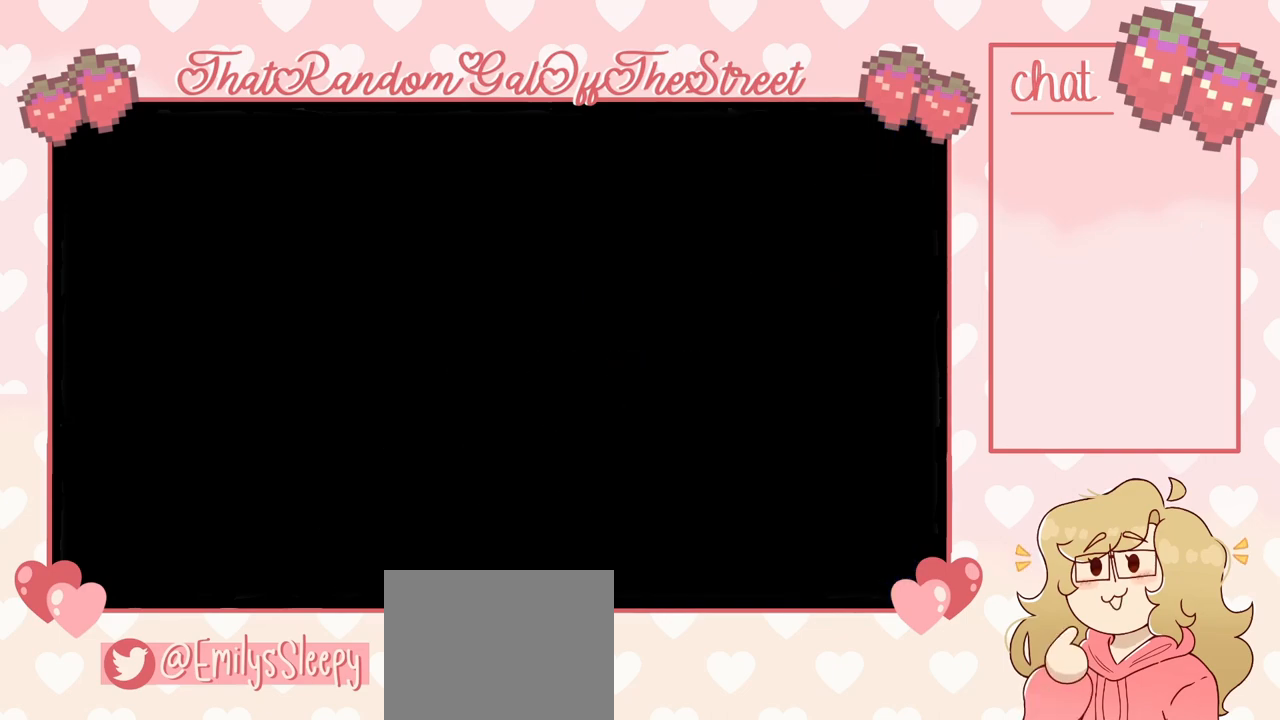
{"buttons": [], "left_stick": "left", "right_stick": "center", "events": [[333, "left_stick", "left"]]}
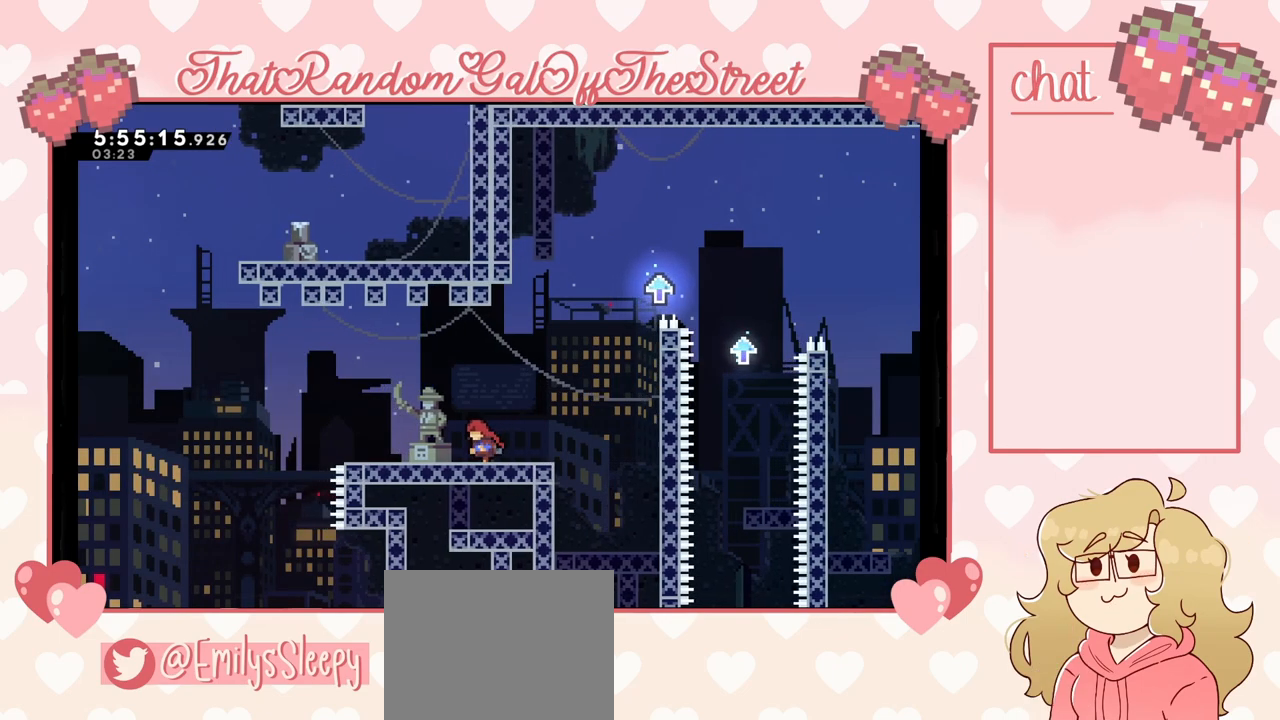
{"buttons": [], "left_stick": "left", "right_stick": "center", "events": []}
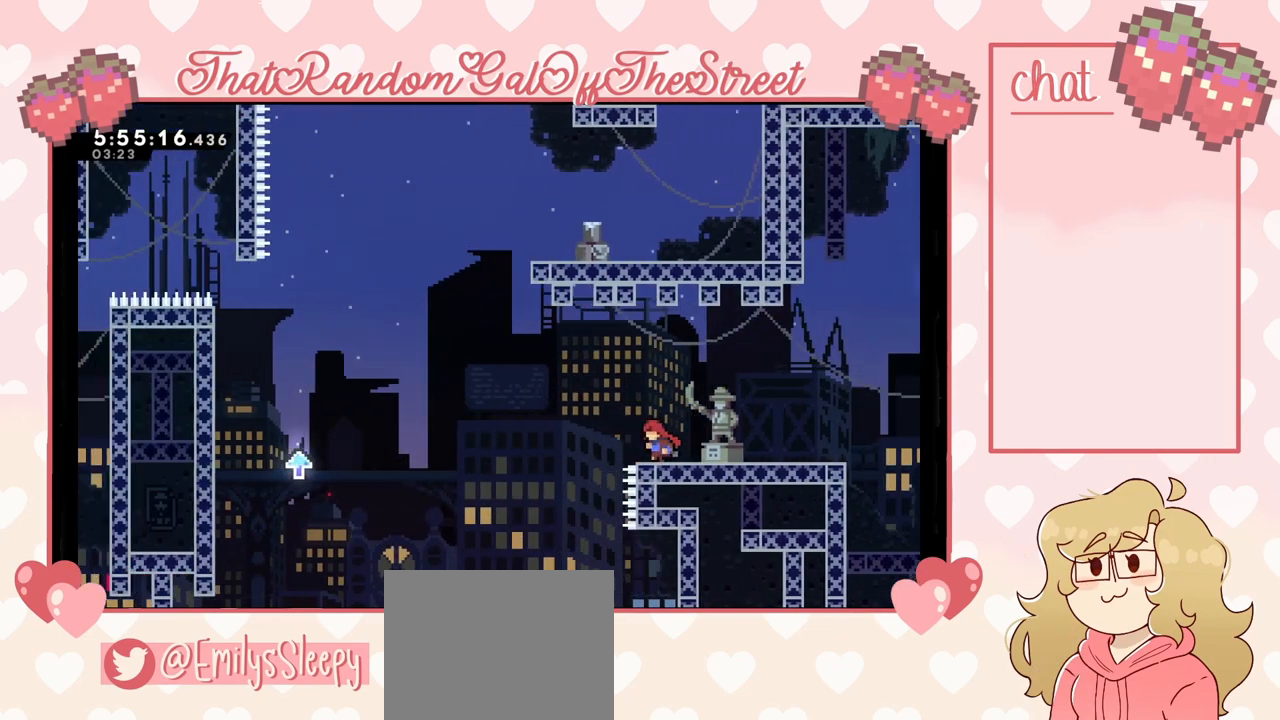
{"buttons": [], "left_stick": "center", "right_stick": "center", "events": [[67, "left_stick", "right"], [167, "left_stick", "left"], [333, "left_stick", "center"]]}
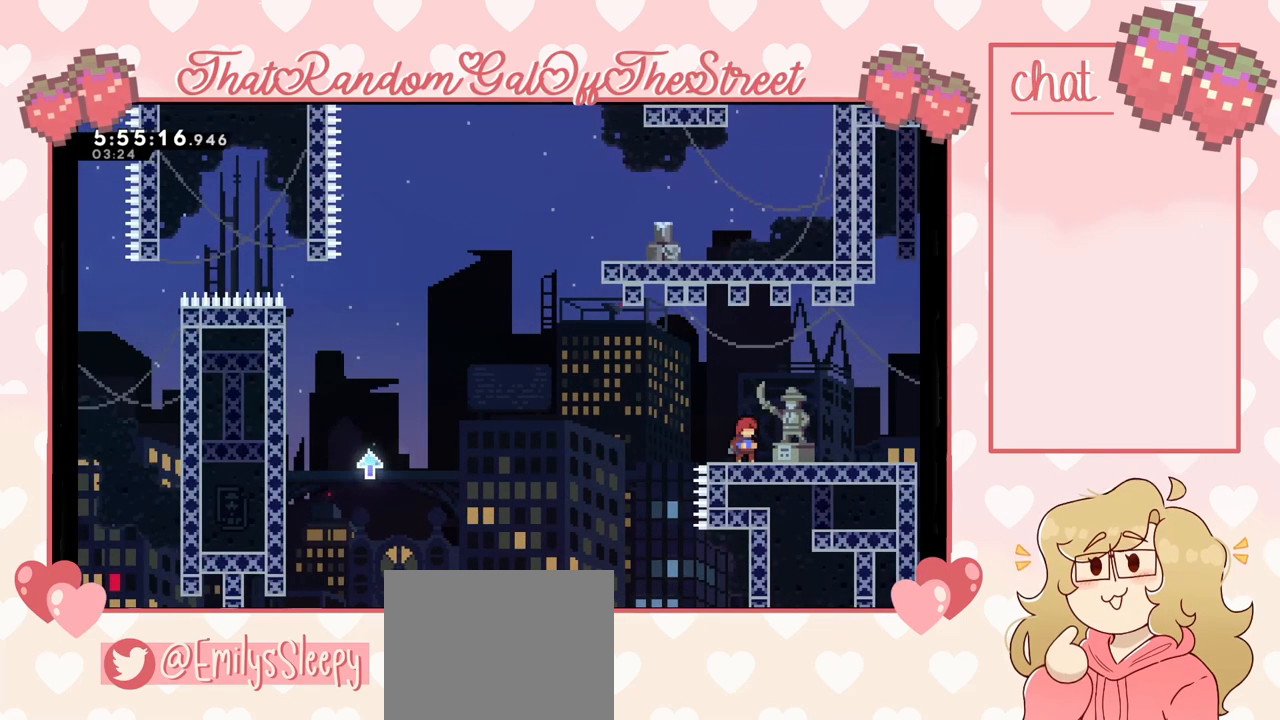
{"buttons": ["A"], "left_stick": "right", "right_stick": "center", "events": [[167, "left_stick", "left"], [267, "left_stick", "center"], [333, "A", "down"], [400, "left_stick", "right"]]}
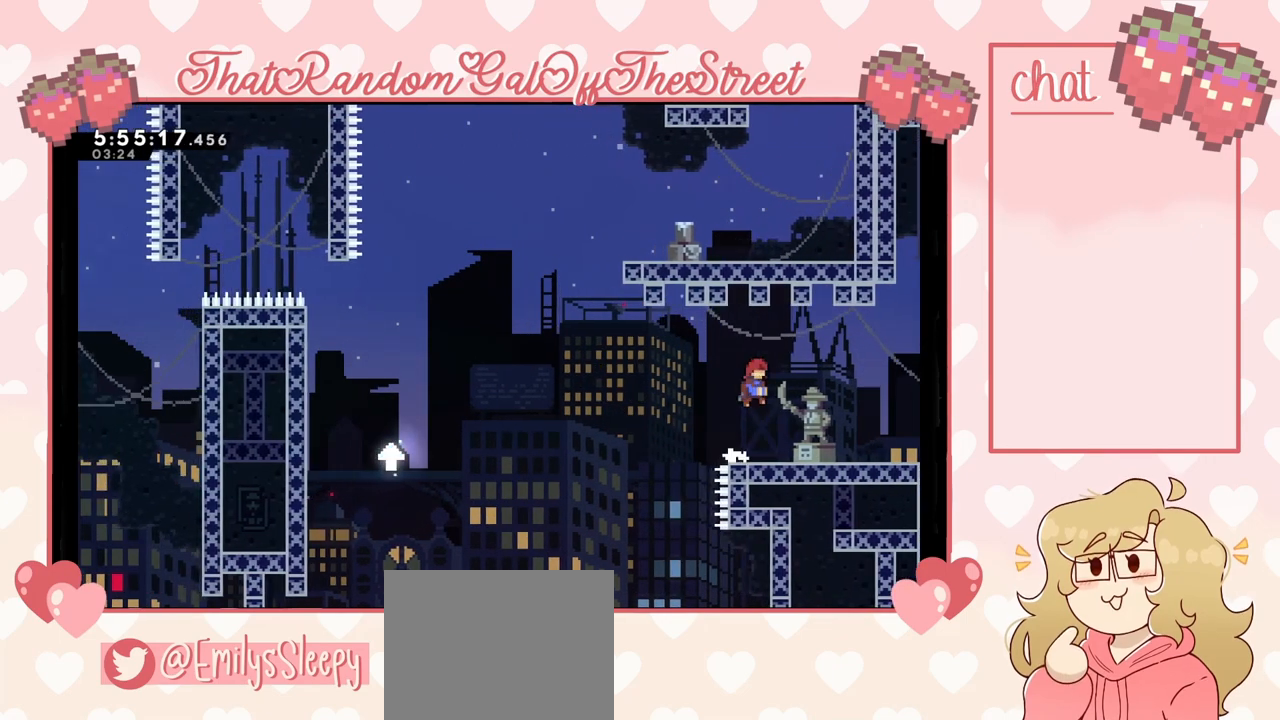
{"buttons": [], "left_stick": "right", "right_stick": "center", "events": [[133, "A", "up"]]}
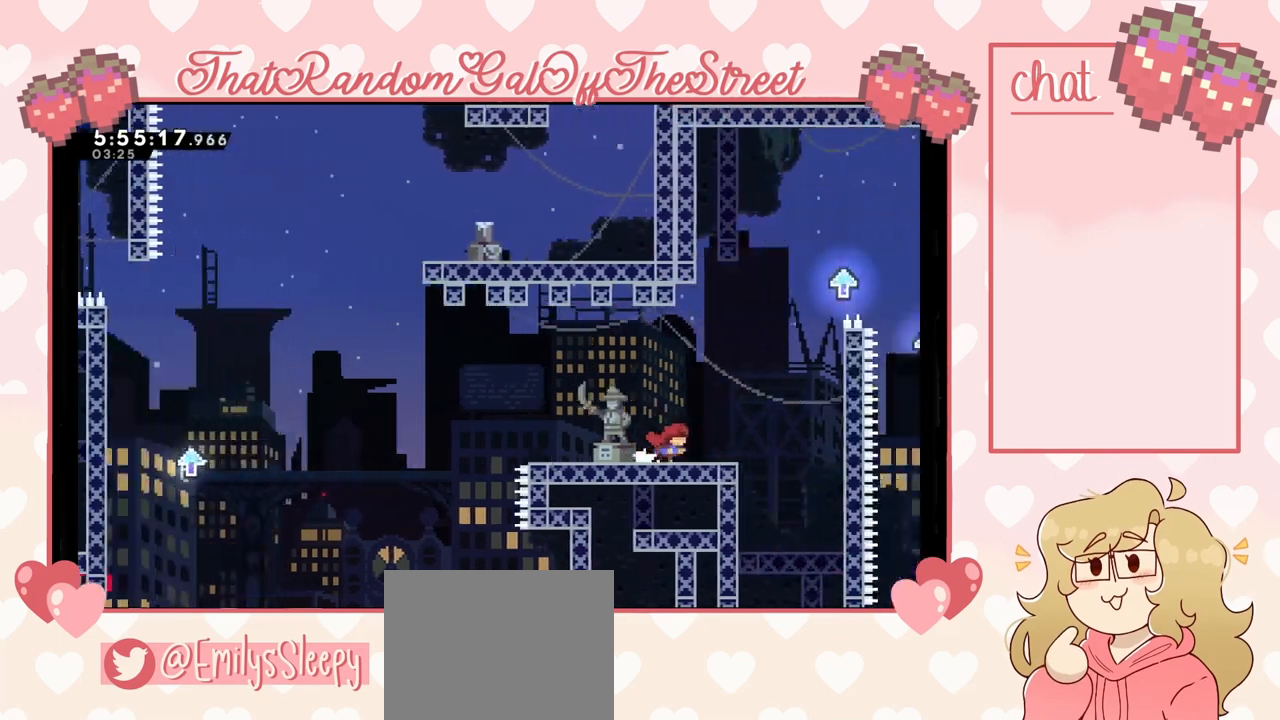
{"buttons": ["A"], "left_stick": "right", "right_stick": "center", "events": [[267, "A", "down"]]}
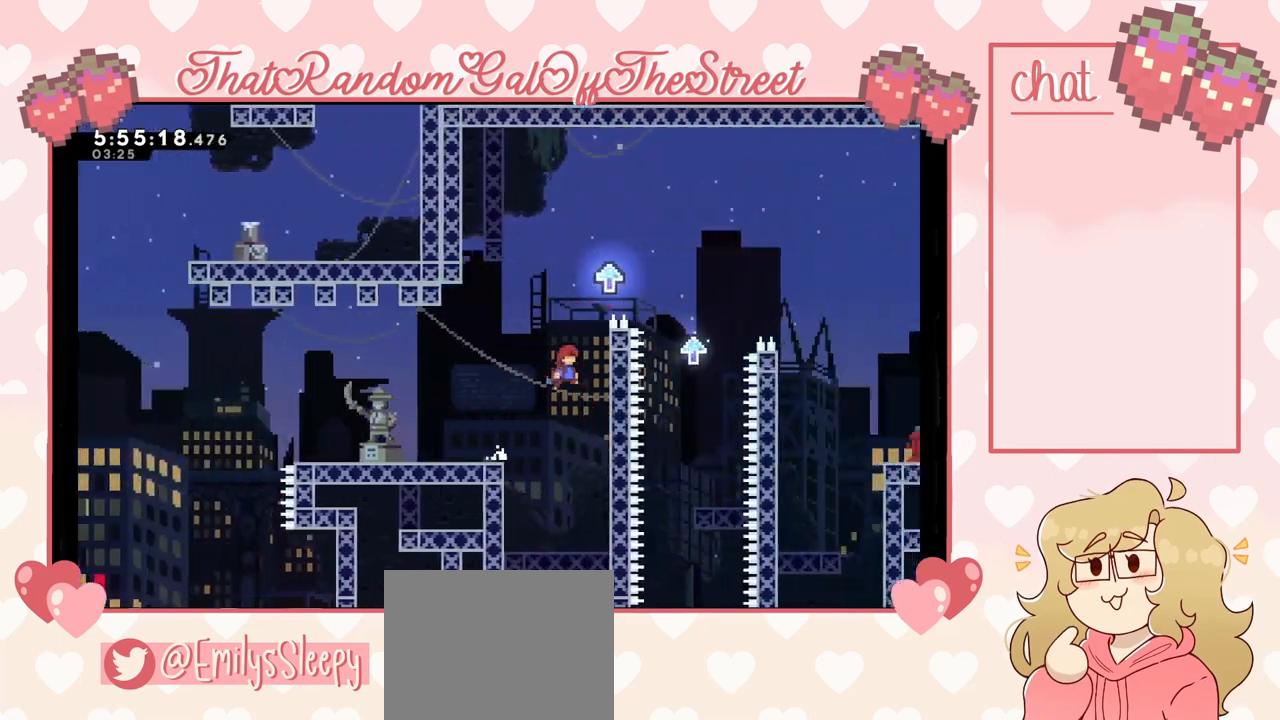
{"buttons": ["L2"], "left_stick": "up-right", "right_stick": "center", "events": [[133, "left_stick", "up-right"], [167, "L2", "down"], [267, "A", "up"]]}
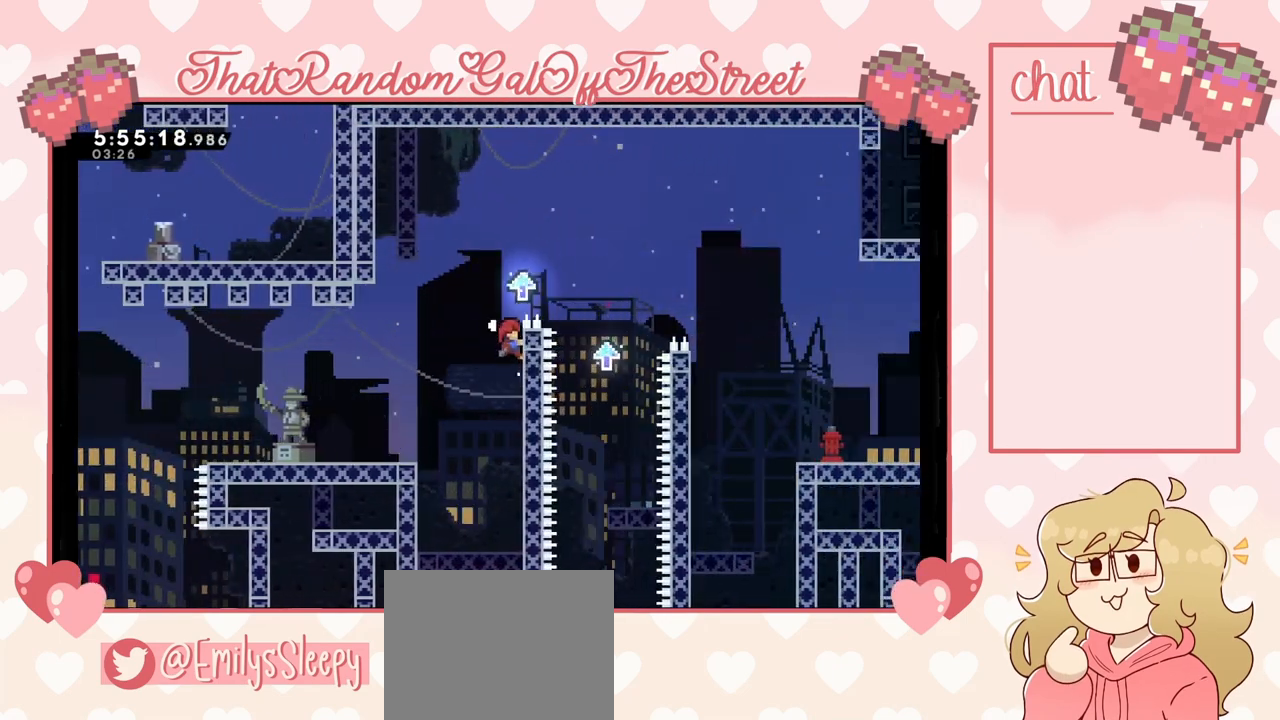
{"buttons": ["L2"], "left_stick": "center", "right_stick": "center", "events": [[233, "left_stick", "center"]]}
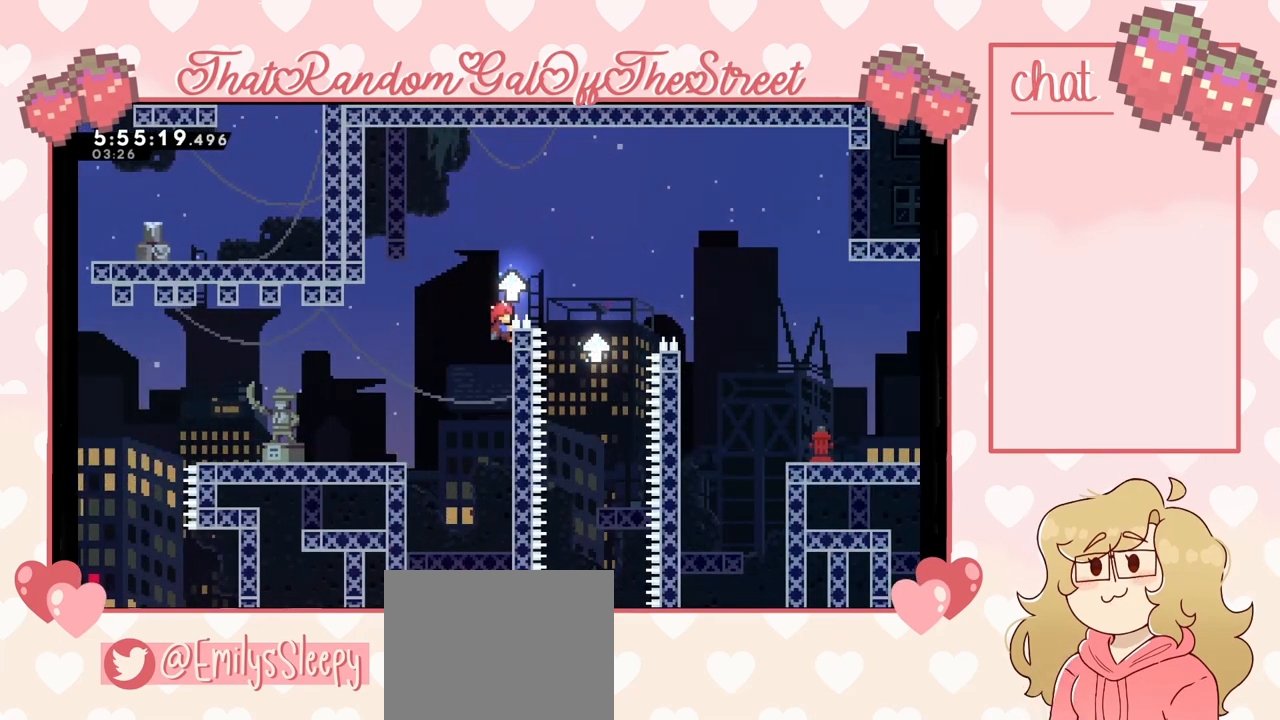
{"buttons": ["L2"], "left_stick": "center", "right_stick": "center", "events": []}
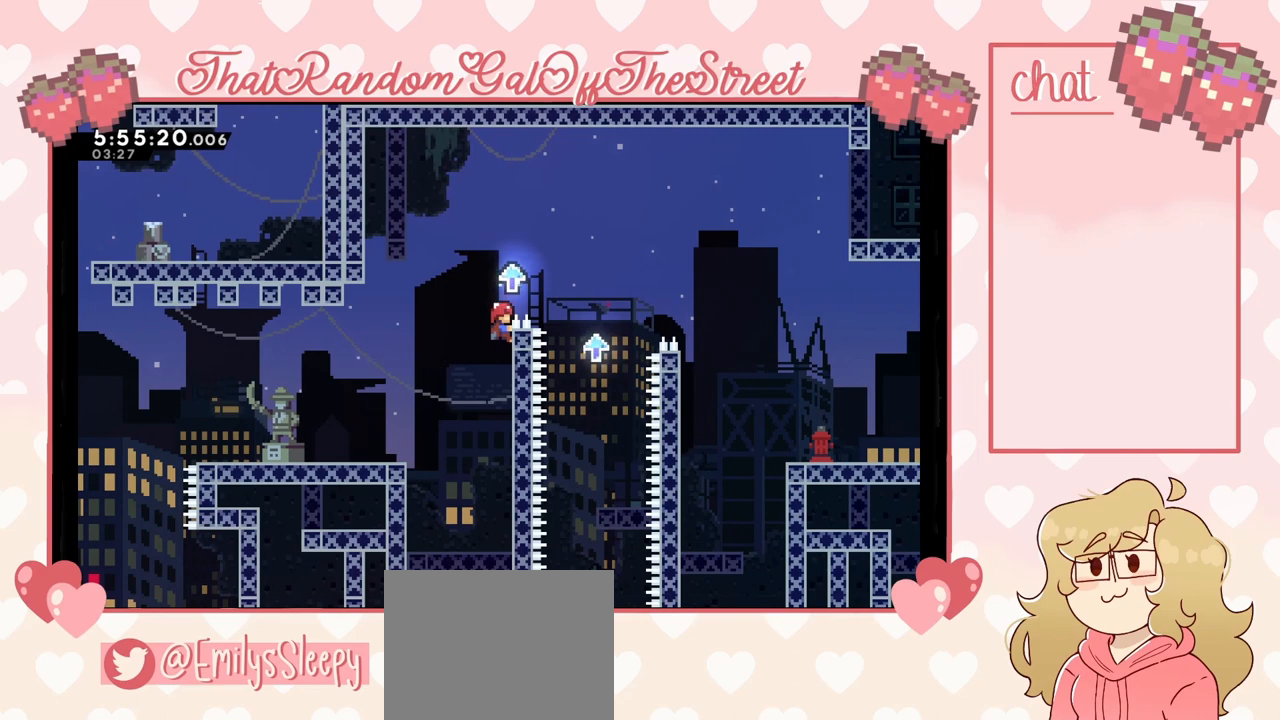
{"buttons": ["L2"], "left_stick": "center", "right_stick": "center", "events": []}
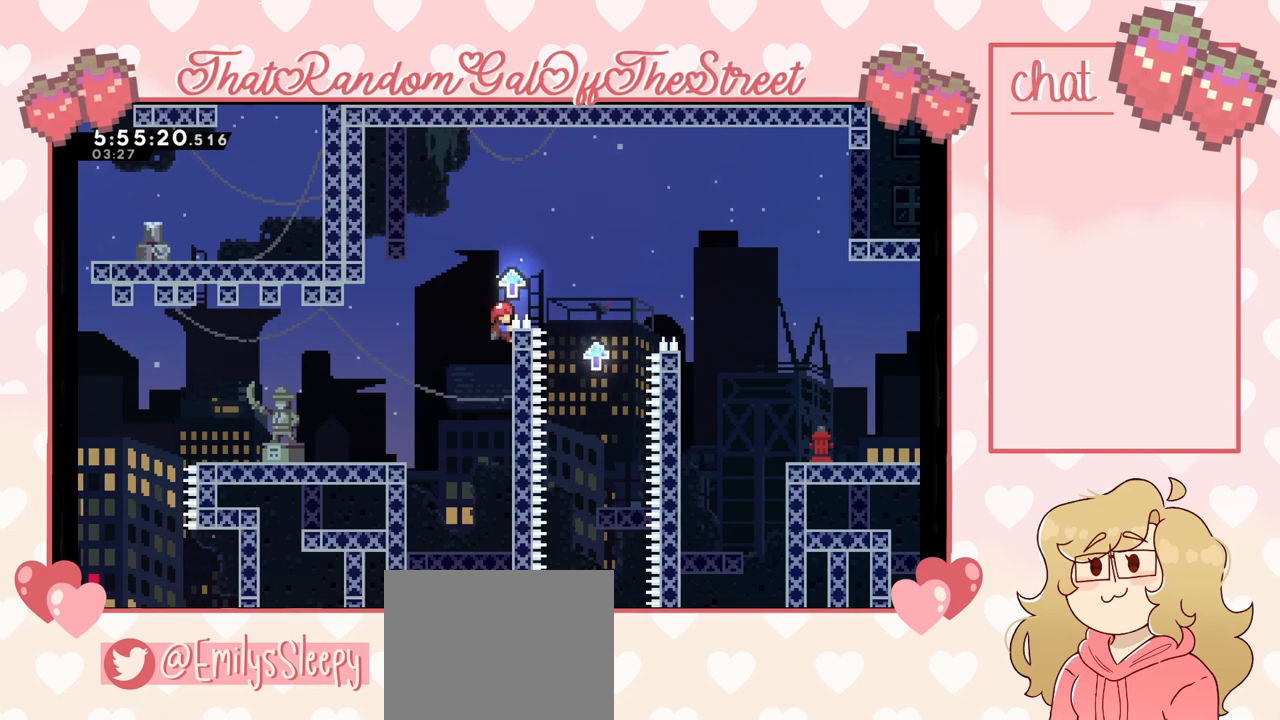
{"buttons": ["A", "L2"], "left_stick": "center", "right_stick": "center", "events": [[33, "A", "down"], [133, "L2", "up"], [467, "L2", "down"]]}
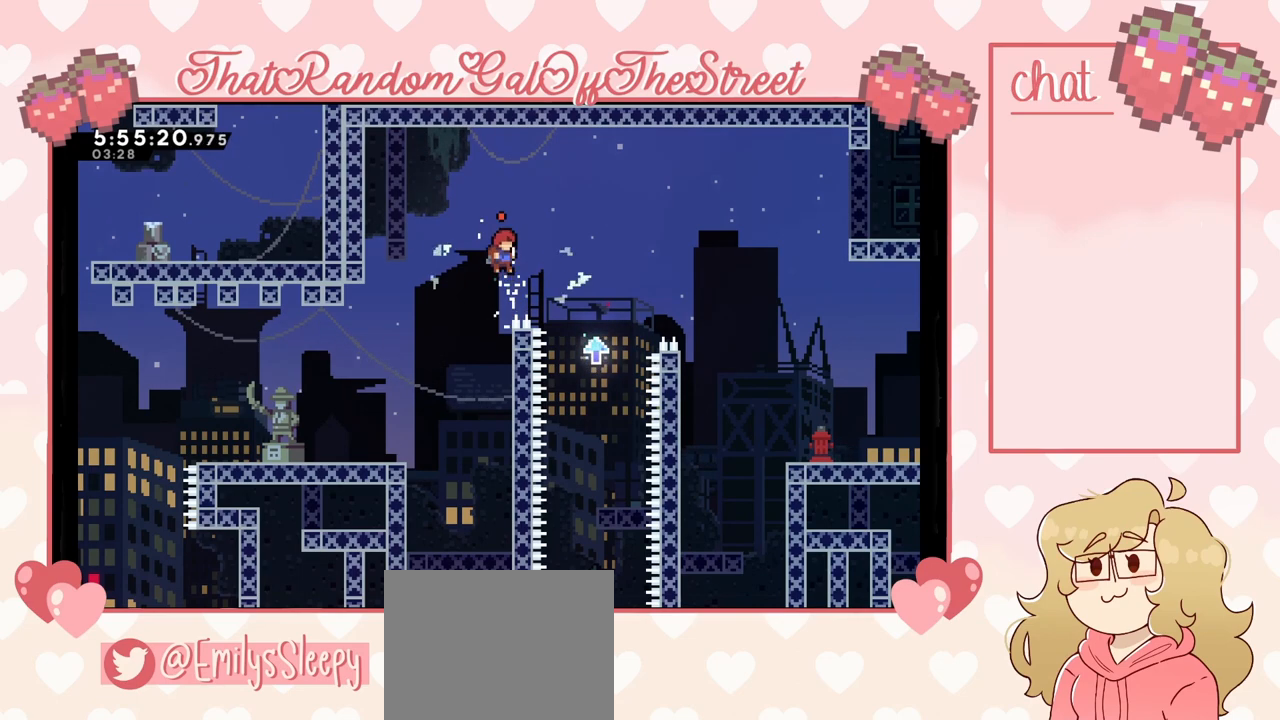
{"buttons": ["L2"], "left_stick": "center", "right_stick": "center", "events": [[33, "A", "up"]]}
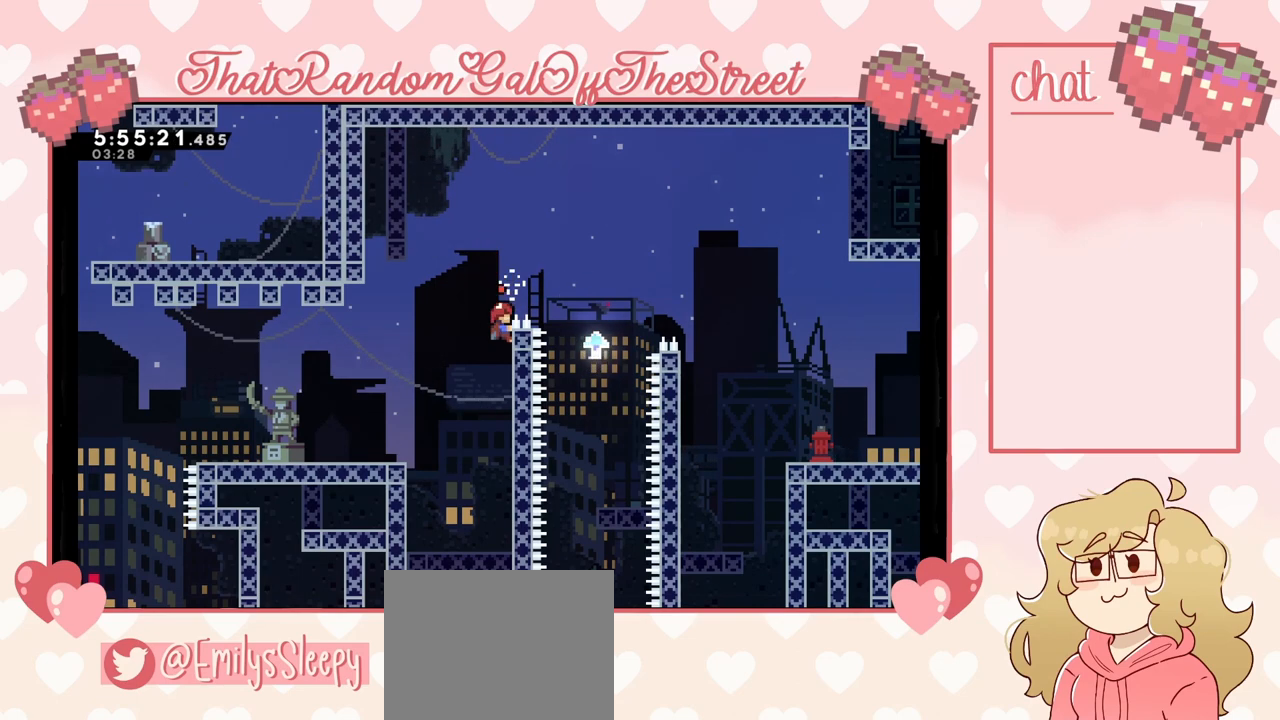
{"buttons": ["L2"], "left_stick": "center", "right_stick": "center", "events": []}
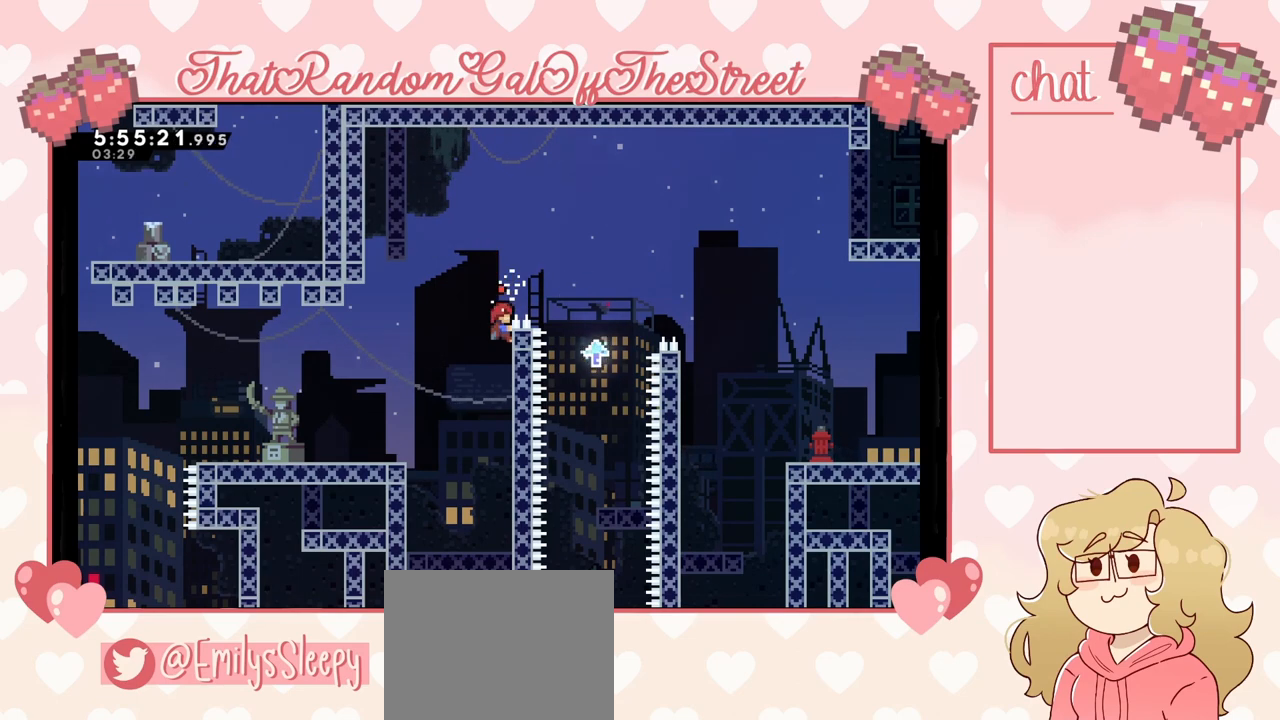
{"buttons": ["L2"], "left_stick": "center", "right_stick": "center", "events": []}
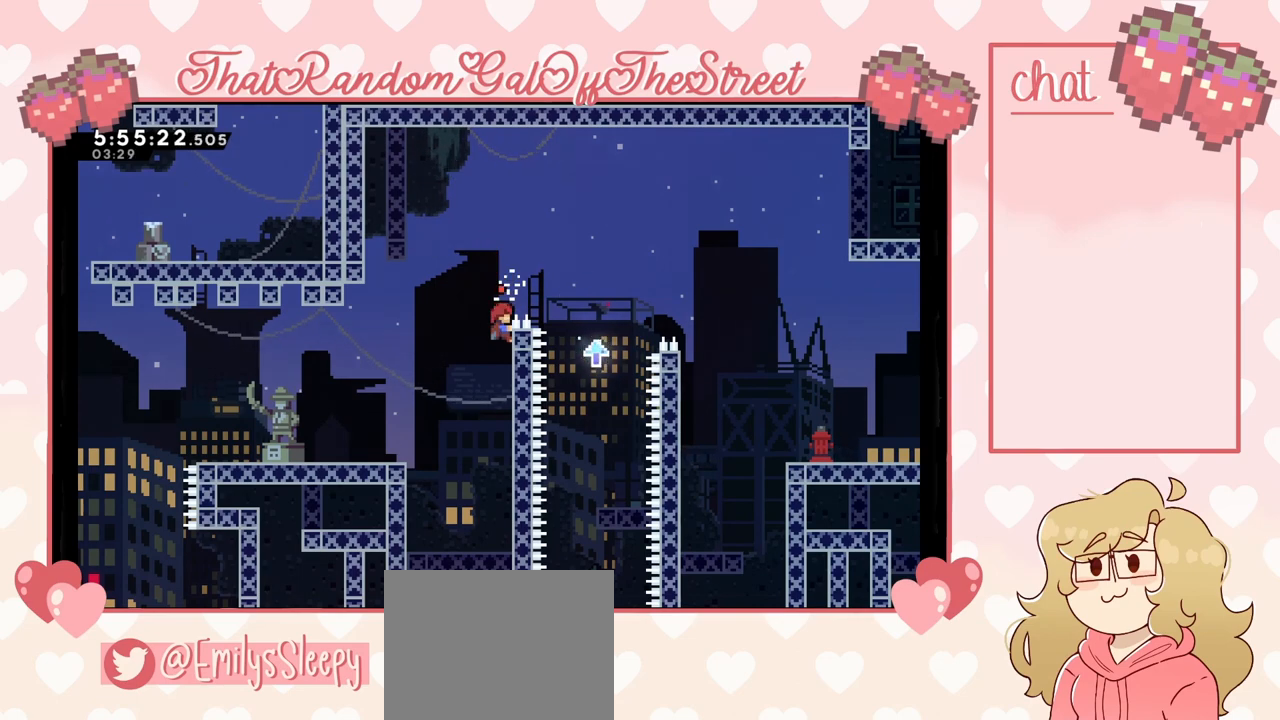
{"buttons": [], "left_stick": "right", "right_stick": "center", "events": [[233, "A", "down"], [267, "left_stick", "right"], [400, "L2", "up"], [500, "A", "up"]]}
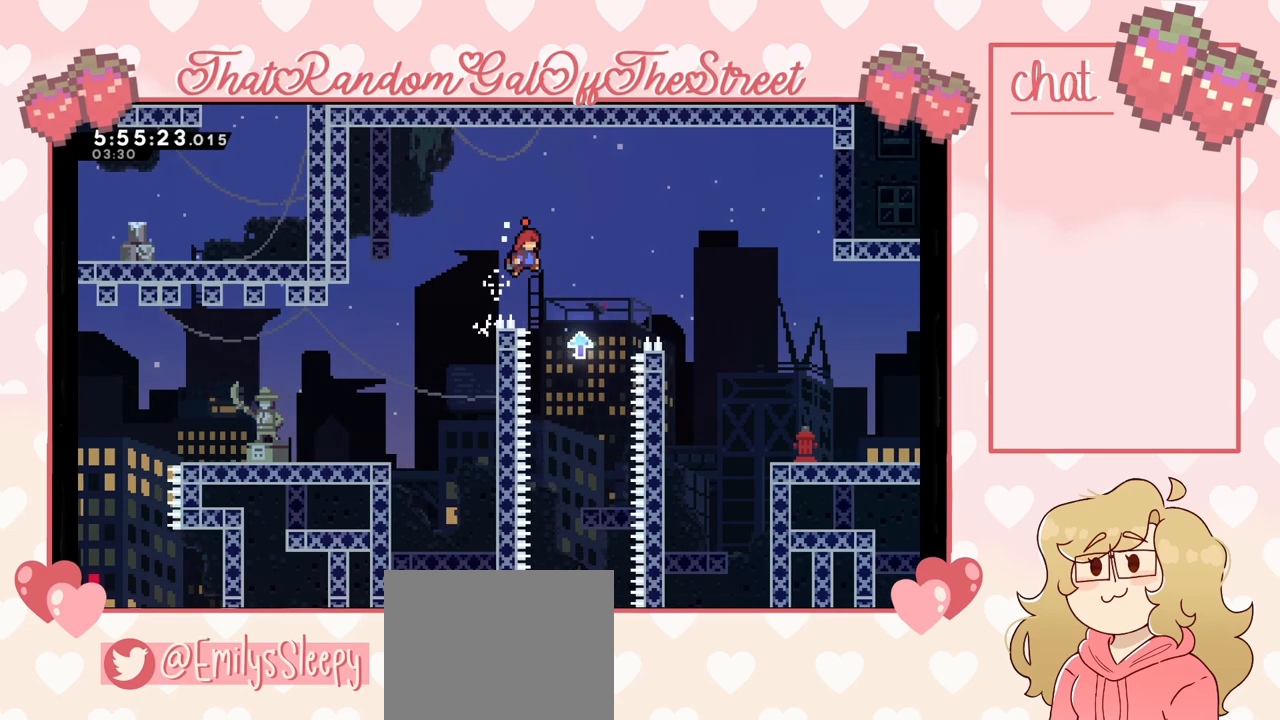
{"buttons": ["A"], "left_stick": "up-right", "right_stick": "center", "events": [[300, "A", "down"], [367, "left_stick", "up-right"]]}
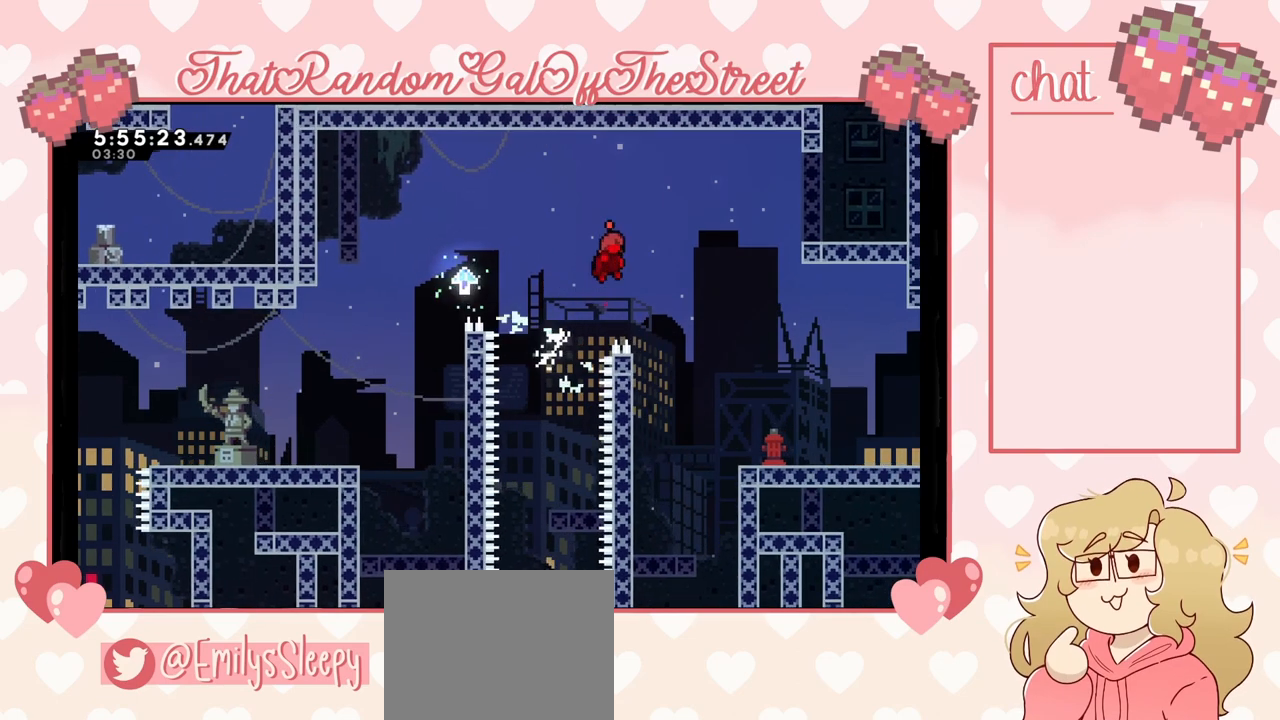
{"buttons": ["A"], "left_stick": "up-right", "right_stick": "center", "events": [[167, "A", "up"], [300, "A", "down"]]}
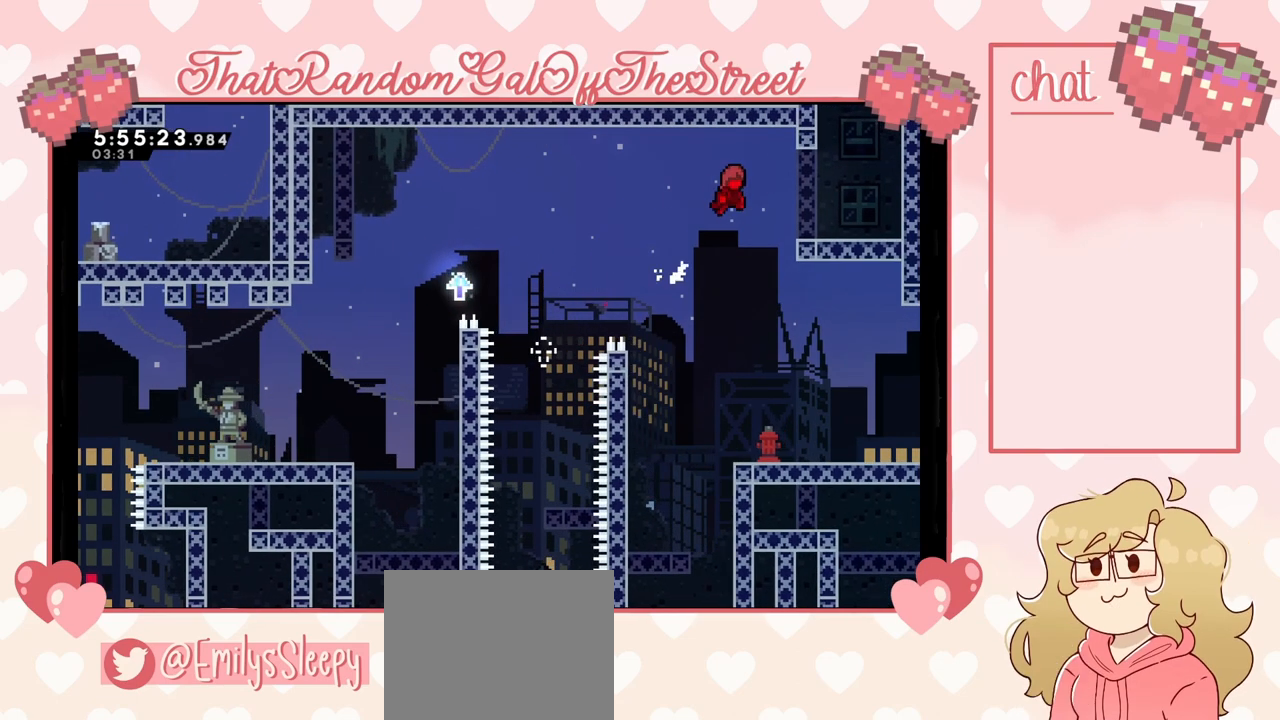
{"buttons": ["A"], "left_stick": "up-right", "right_stick": "center", "events": [[100, "A", "up"], [367, "A", "down"]]}
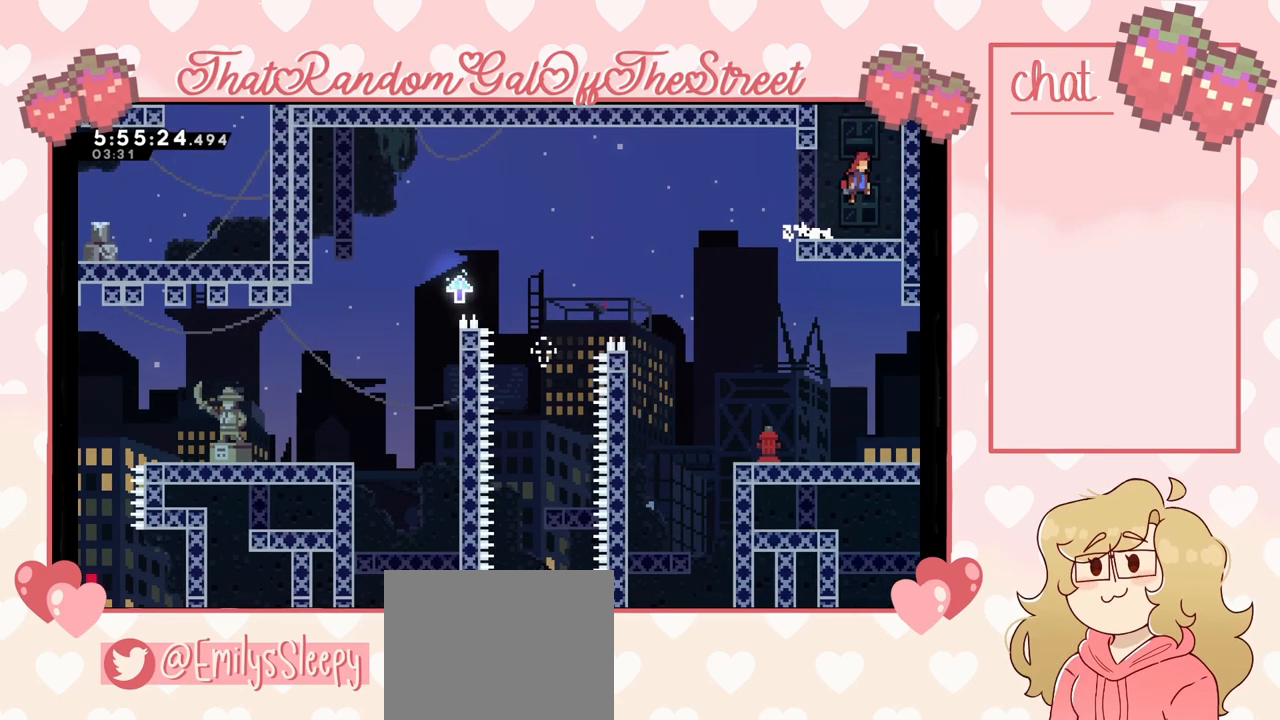
{"buttons": ["A"], "left_stick": "up-left", "right_stick": "center", "events": [[133, "A", "up"], [200, "A", "down"], [233, "left_stick", "up-left"]]}
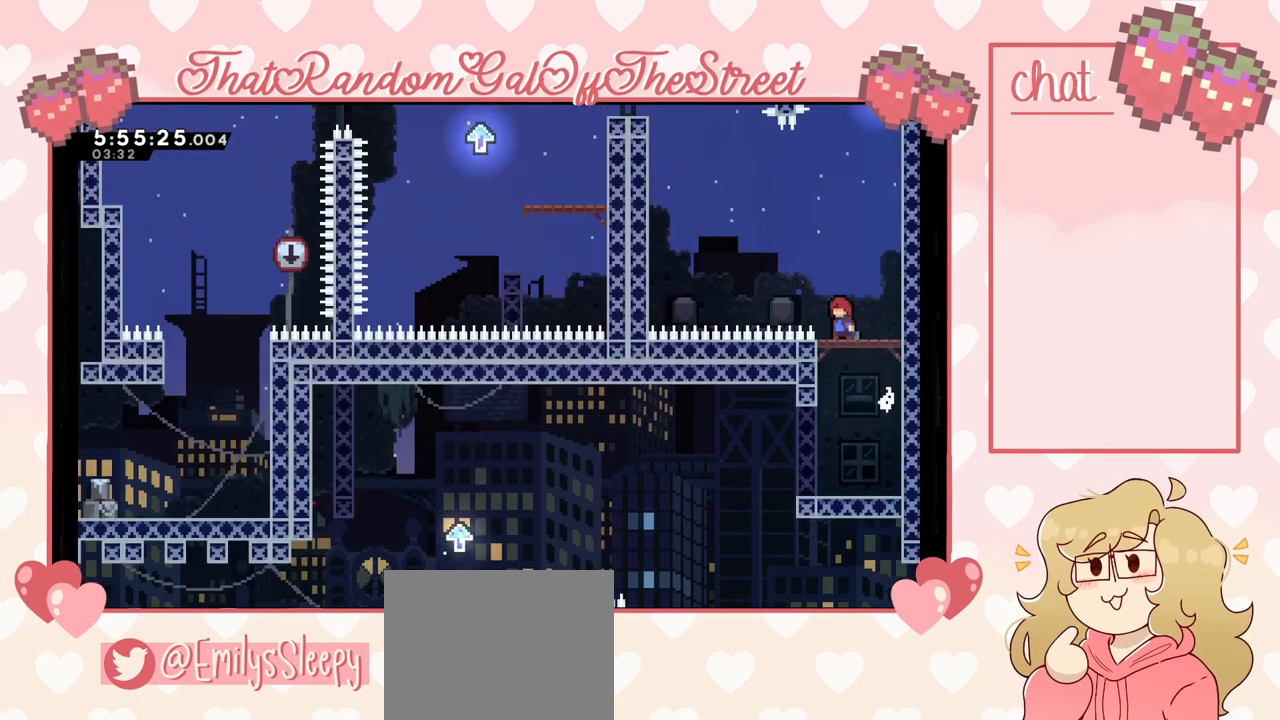
{"buttons": ["A"], "left_stick": "center", "right_stick": "center", "events": [[300, "left_stick", "center"]]}
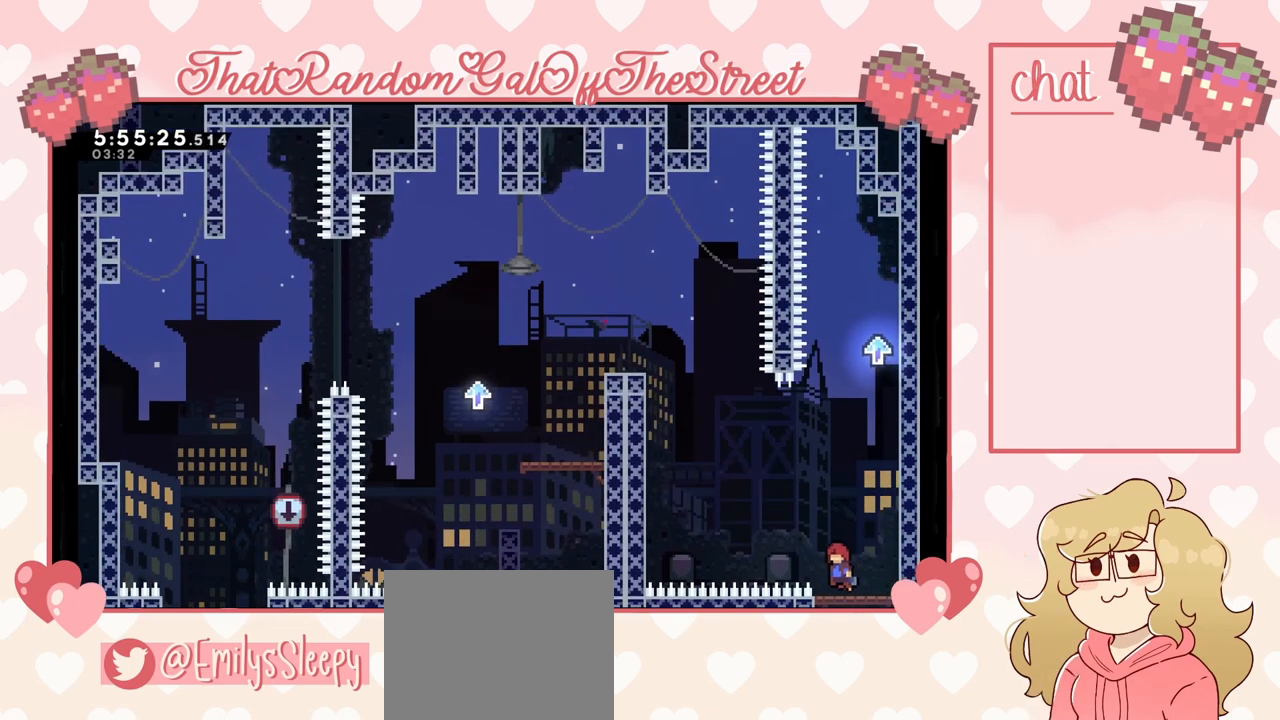
{"buttons": [], "left_stick": "center", "right_stick": "center", "events": [[233, "A", "up"]]}
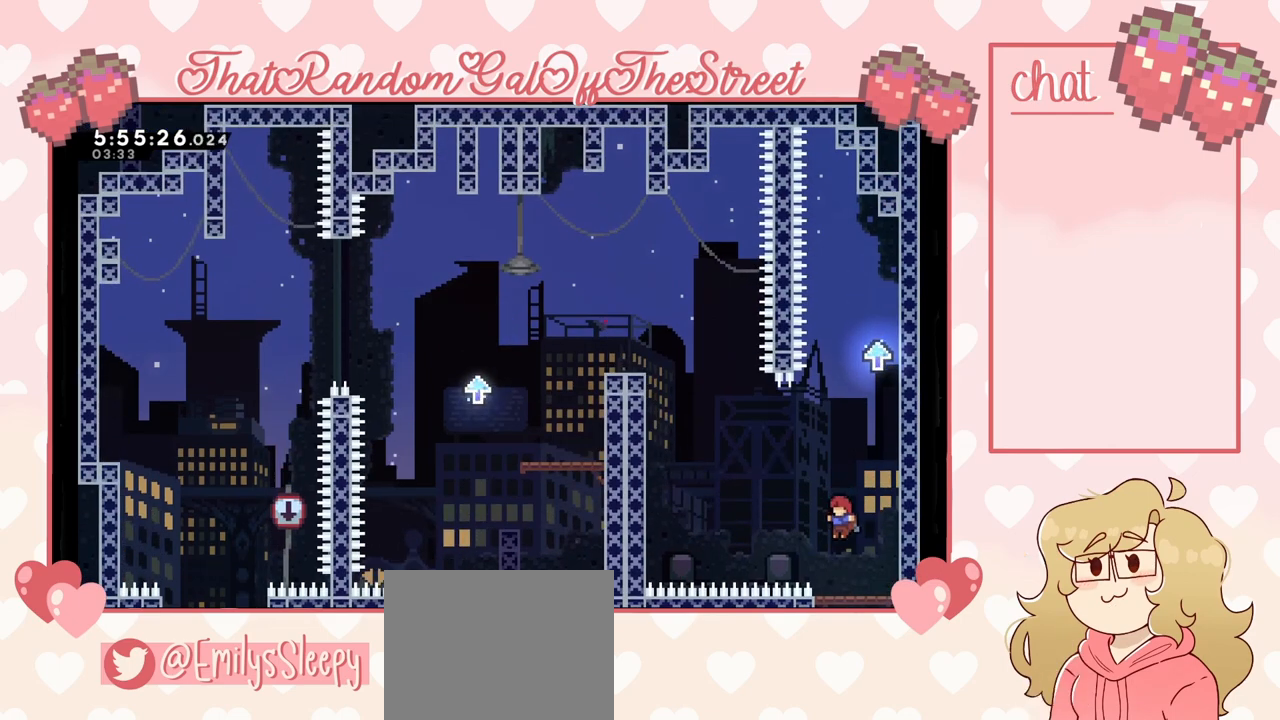
{"buttons": ["L2"], "left_stick": "up-right", "right_stick": "center", "events": [[167, "left_stick", "right"], [200, "A", "down"], [400, "A", "up"], [400, "left_stick", "up-right"], [433, "L2", "down"]]}
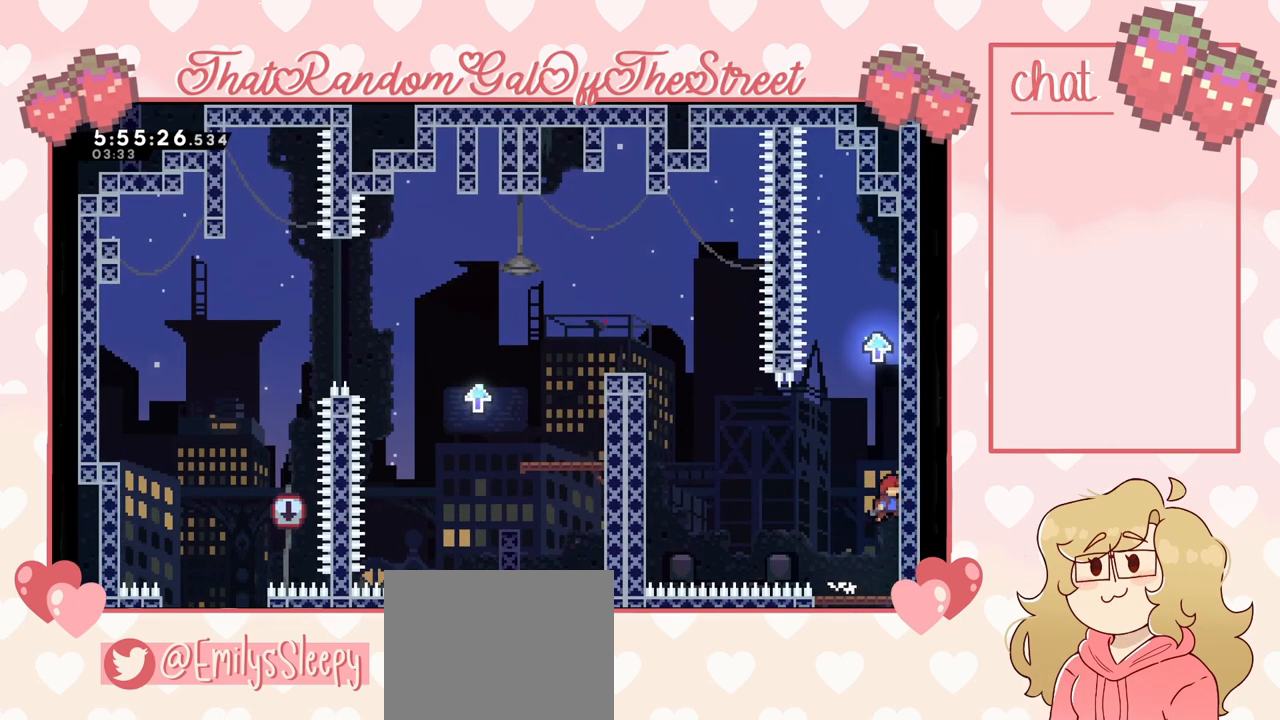
{"buttons": ["L2"], "left_stick": "up-right", "right_stick": "center", "events": [[33, "A", "down"], [233, "A", "up"], [400, "A", "down"], [500, "A", "up"]]}
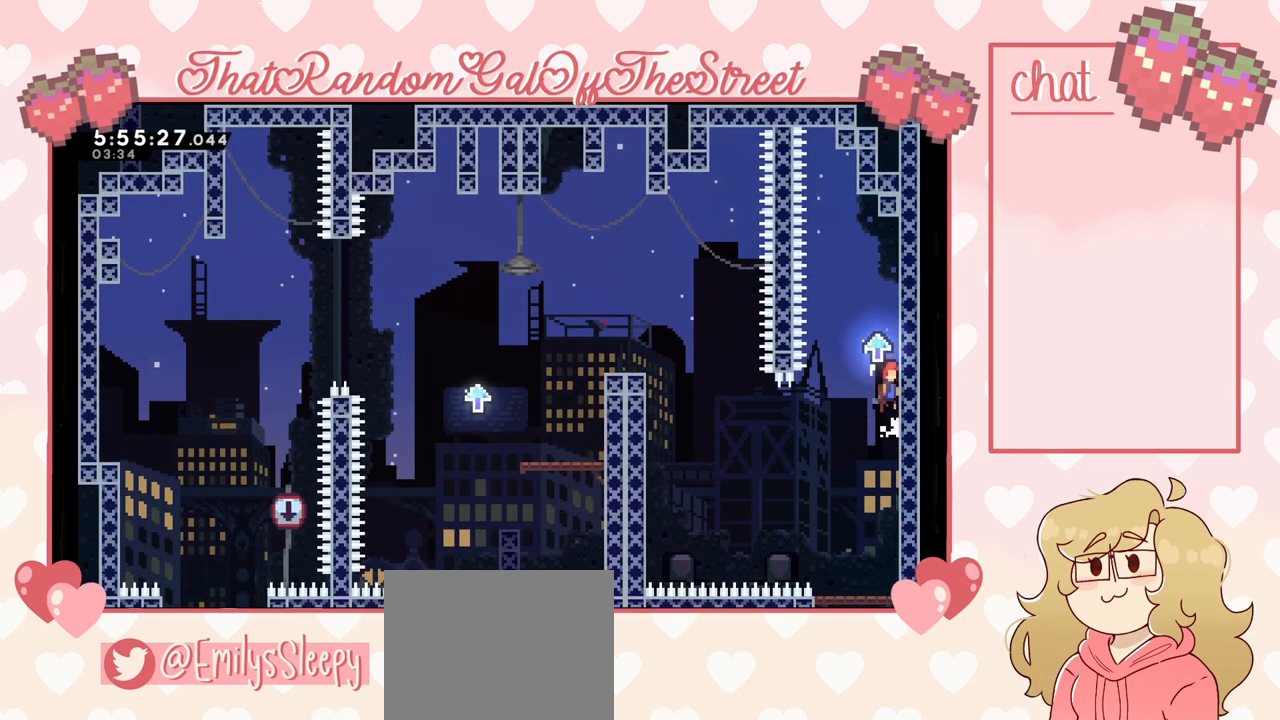
{"buttons": ["L2"], "left_stick": "center", "right_stick": "center", "events": [[433, "left_stick", "center"]]}
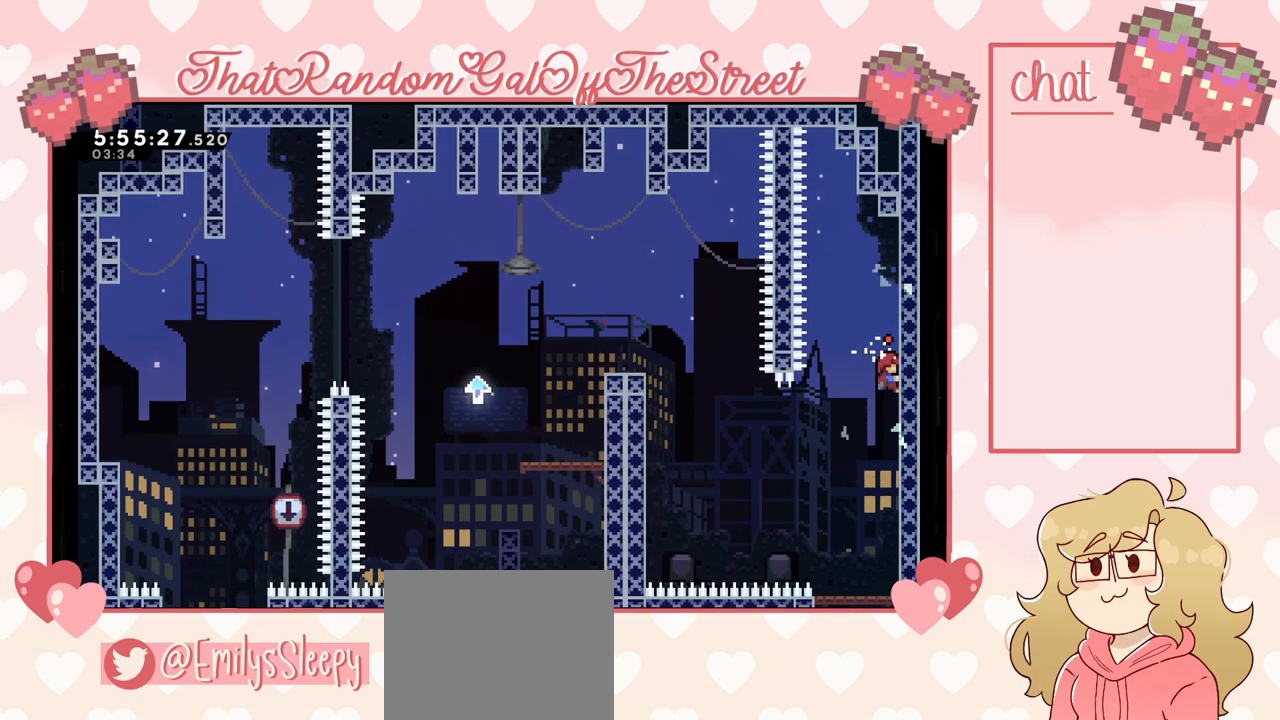
{"buttons": ["L2"], "left_stick": "down", "right_stick": "center", "events": [[33, "left_stick", "down"]]}
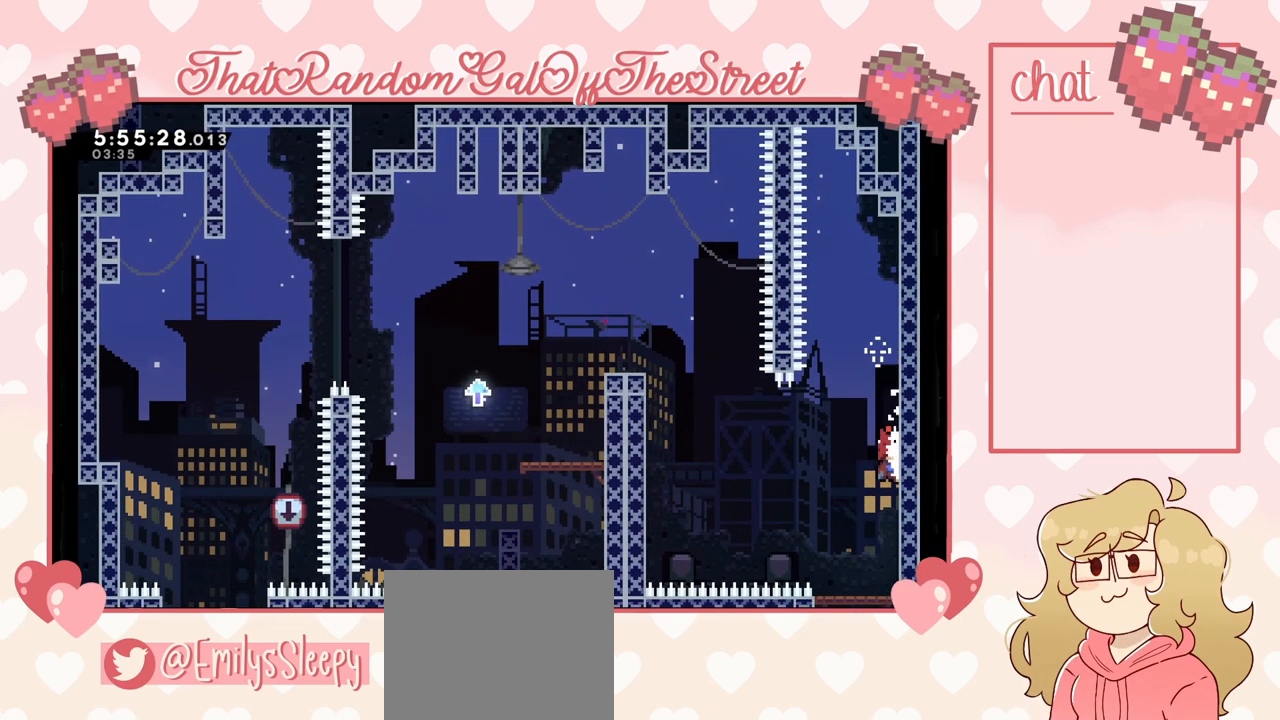
{"buttons": ["A"], "left_stick": "left", "right_stick": "center", "events": [[200, "left_stick", "left"], [233, "A", "down"], [300, "L2", "up"]]}
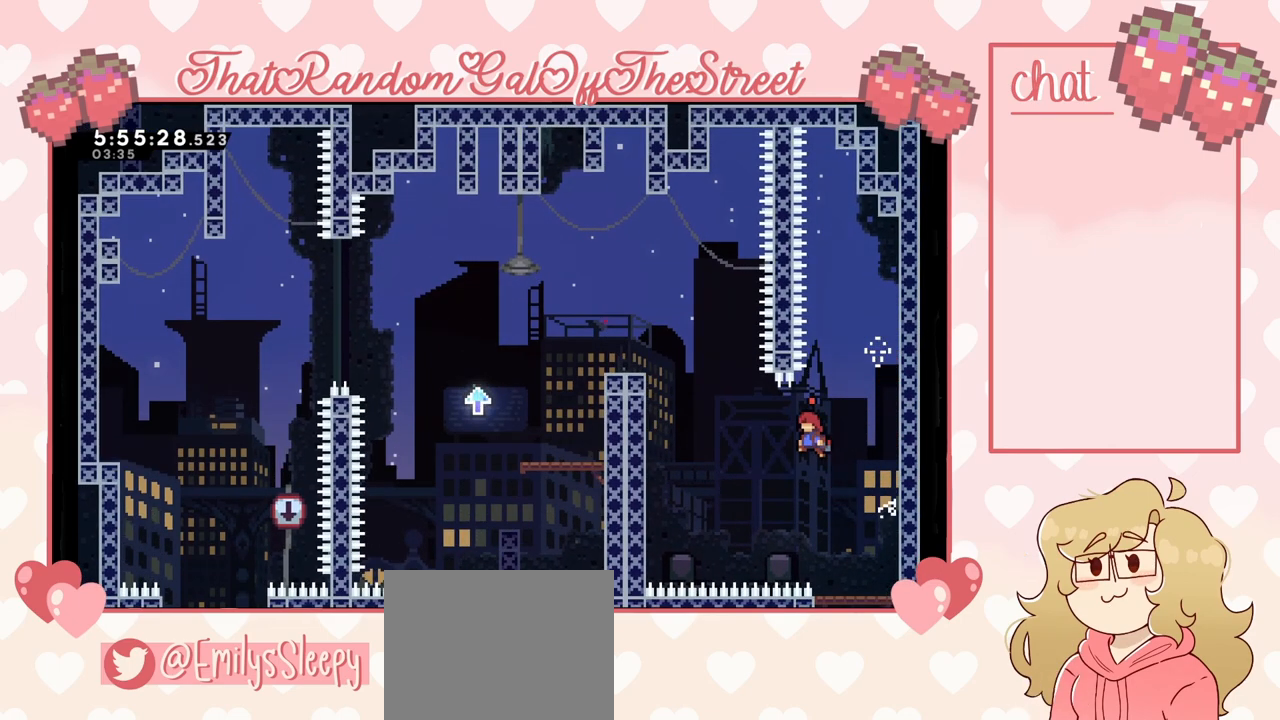
{"buttons": [], "left_stick": "left", "right_stick": "center", "events": [[100, "A", "up"], [200, "A", "down"], [500, "A", "up"]]}
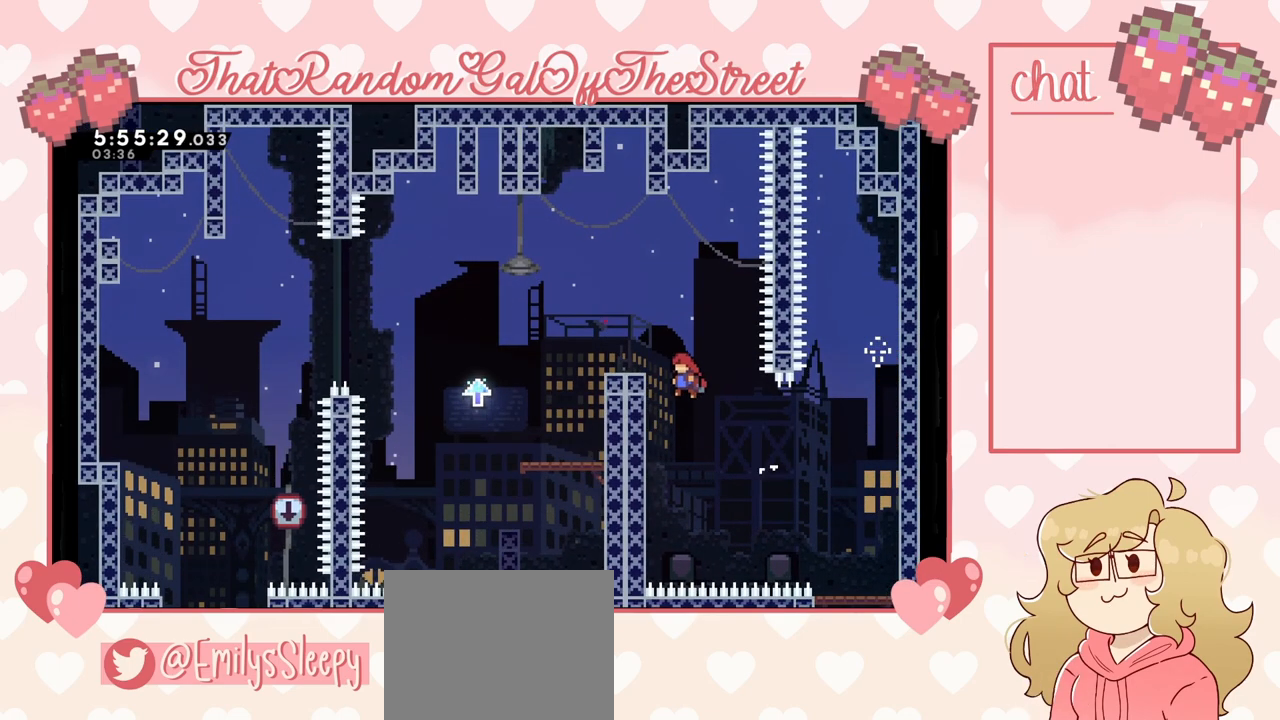
{"buttons": [], "left_stick": "up-left", "right_stick": "center", "events": [[67, "L2", "down"], [167, "A", "down"], [167, "left_stick", "up-left"], [400, "A", "up"], [400, "L2", "up"]]}